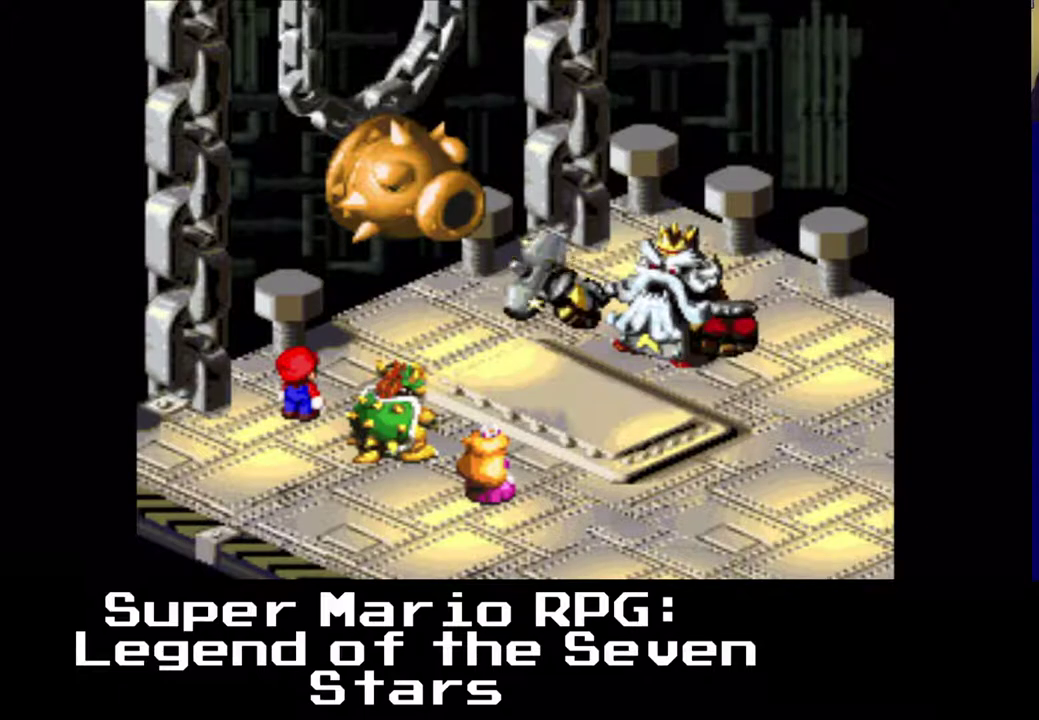
Gameplay with a controller (Xbox layout); each line is a JSON object with the inputs held at the frame after it. "events" lists button and stick changes between this image and that frame as [ms after this image, input, new state], when the widget could be followed in between. Not read: left_stick right_stick.
{"buttons": [], "events": []}
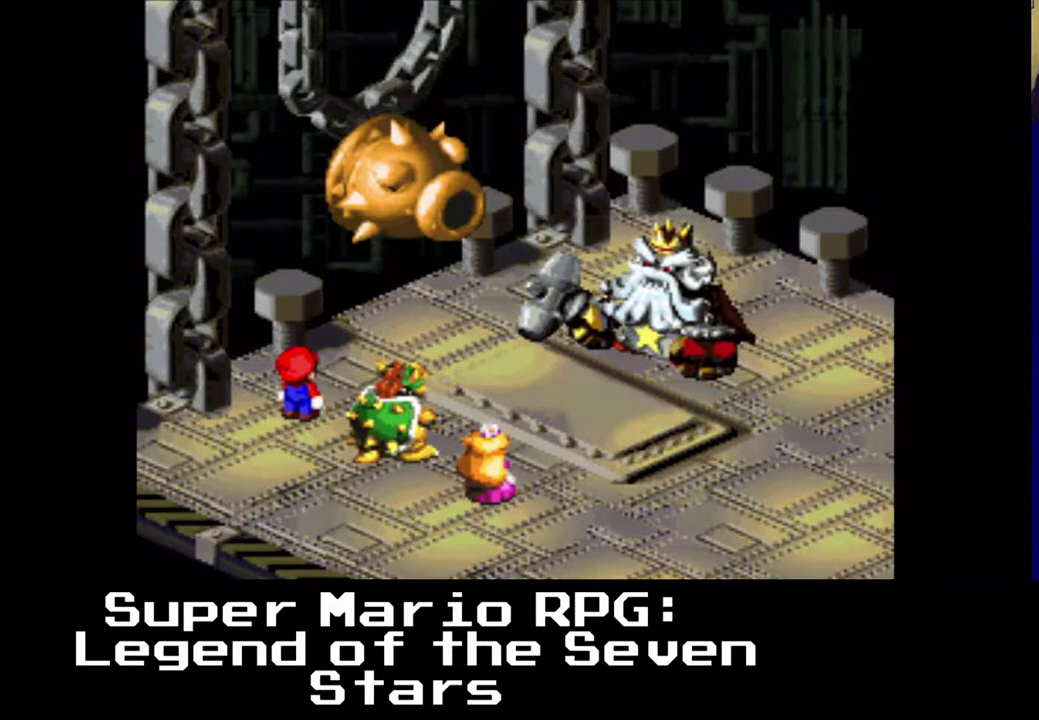
{"buttons": [], "events": []}
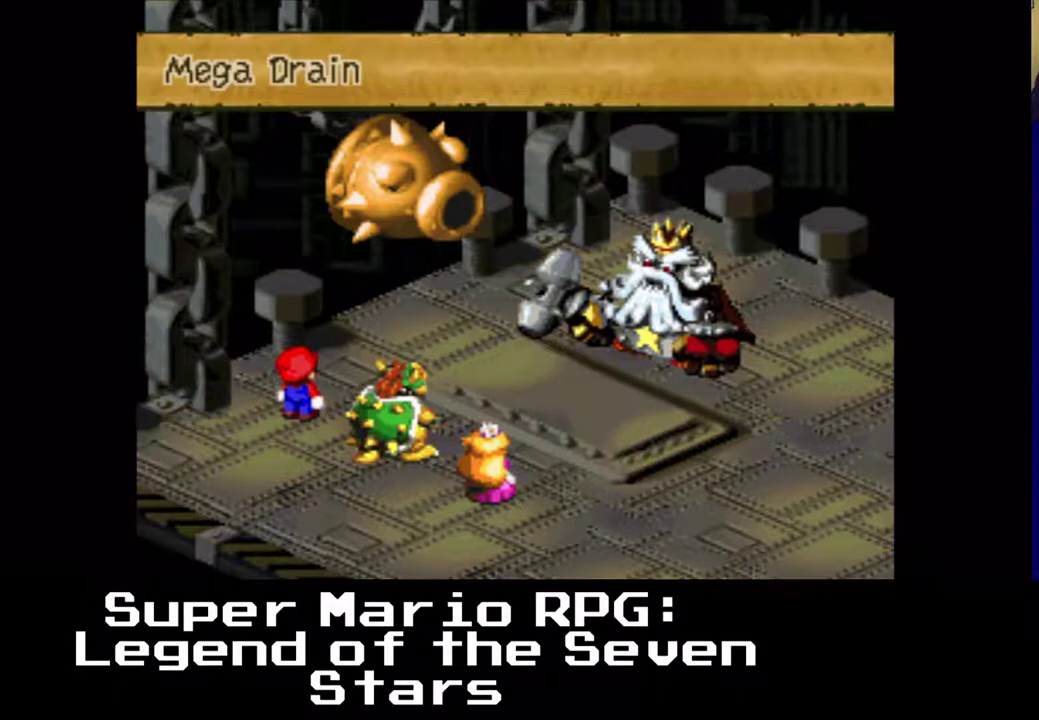
{"buttons": ["B"], "events": [[433, "B", "down"]]}
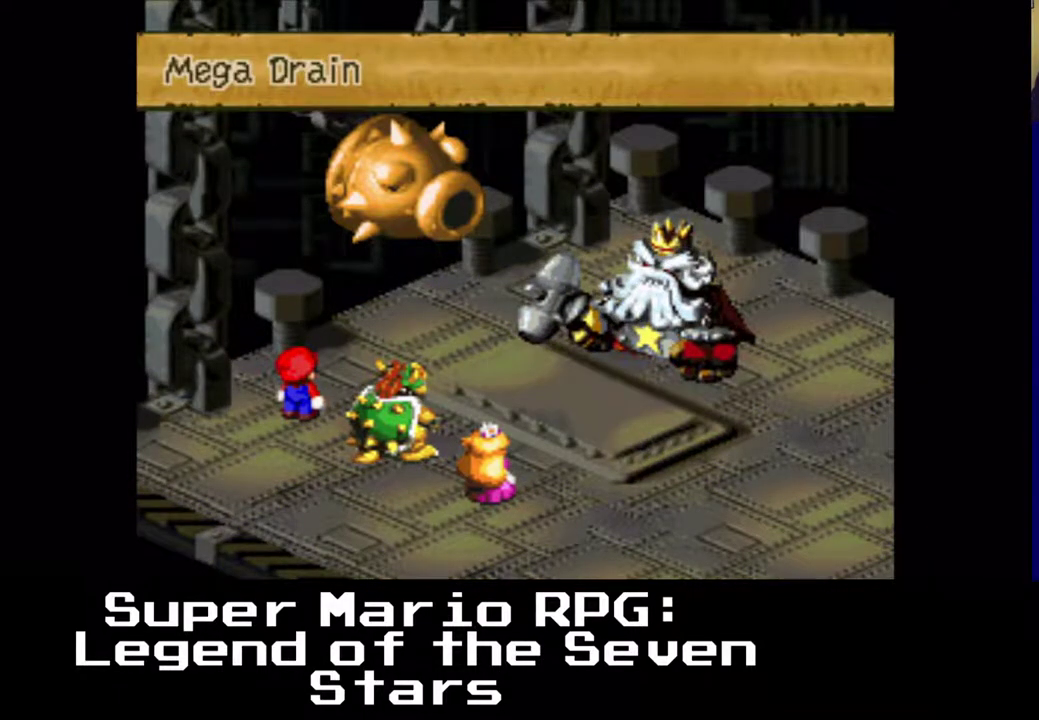
{"buttons": [], "events": [[100, "B", "up"]]}
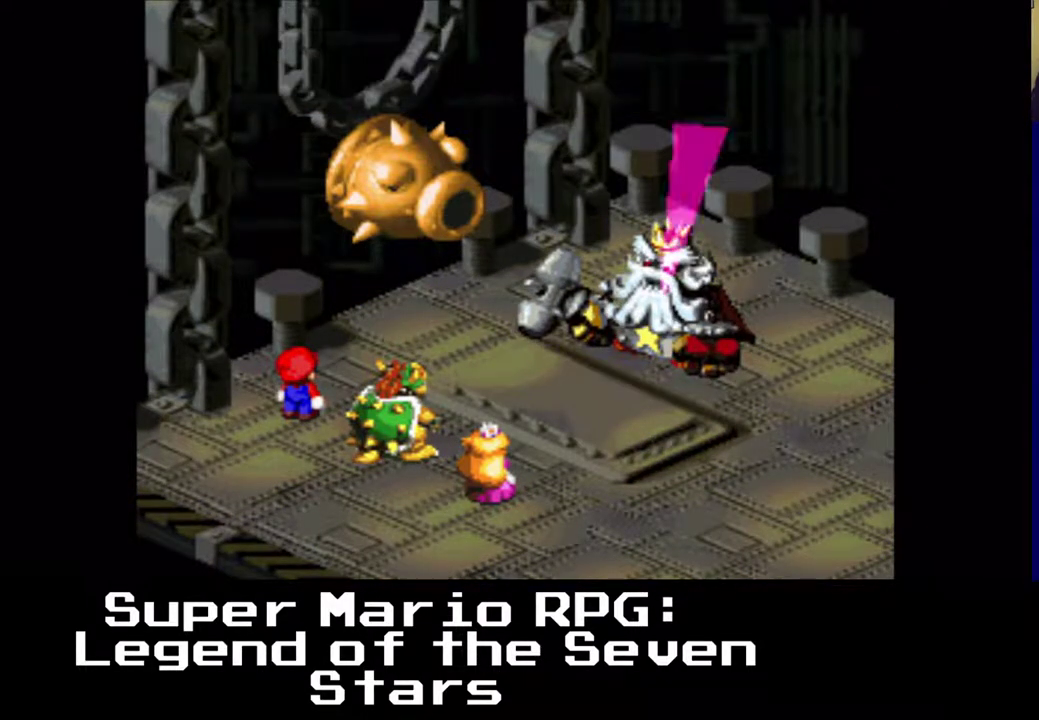
{"buttons": [], "events": []}
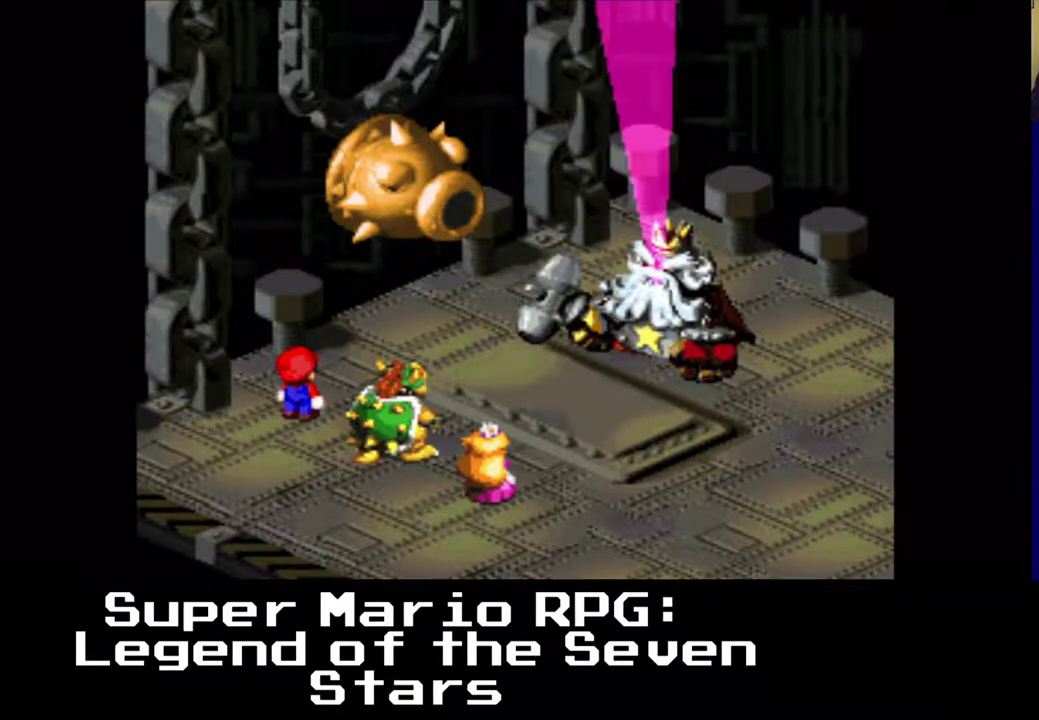
{"buttons": [], "events": []}
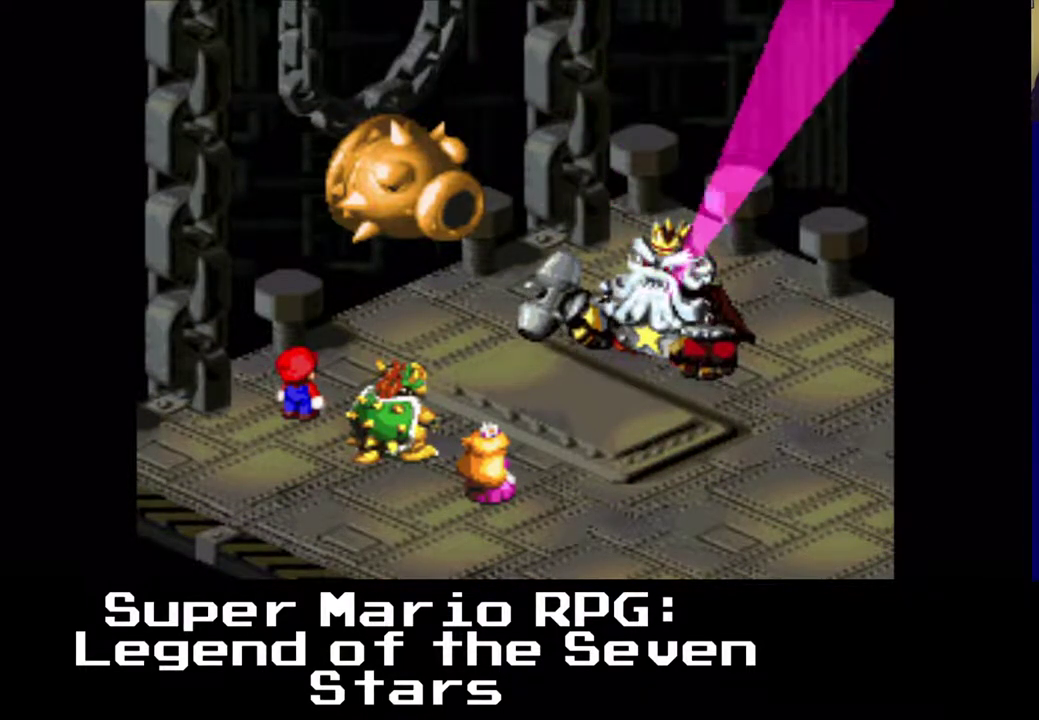
{"buttons": [], "events": []}
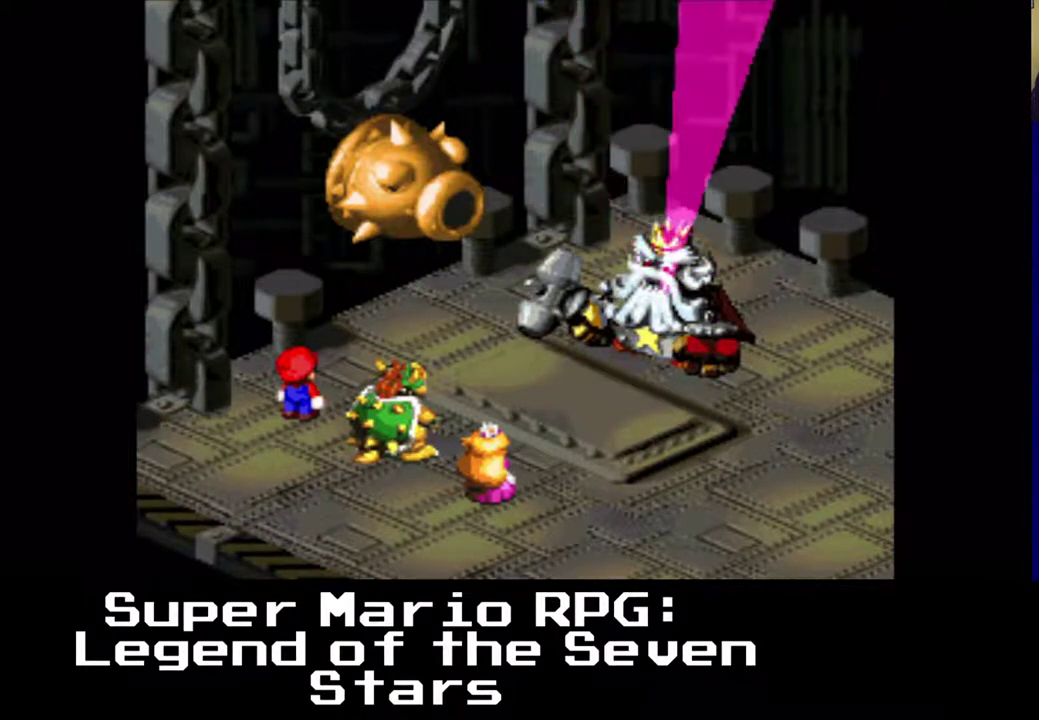
{"buttons": [], "events": []}
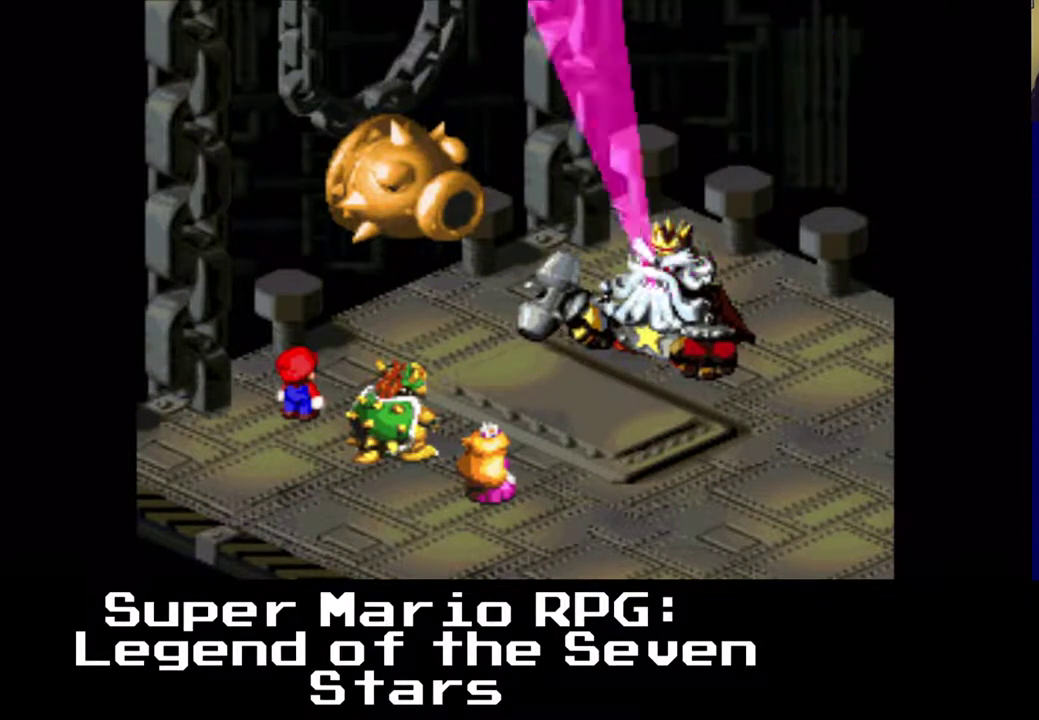
{"buttons": ["B"], "events": [[450, "B", "down"]]}
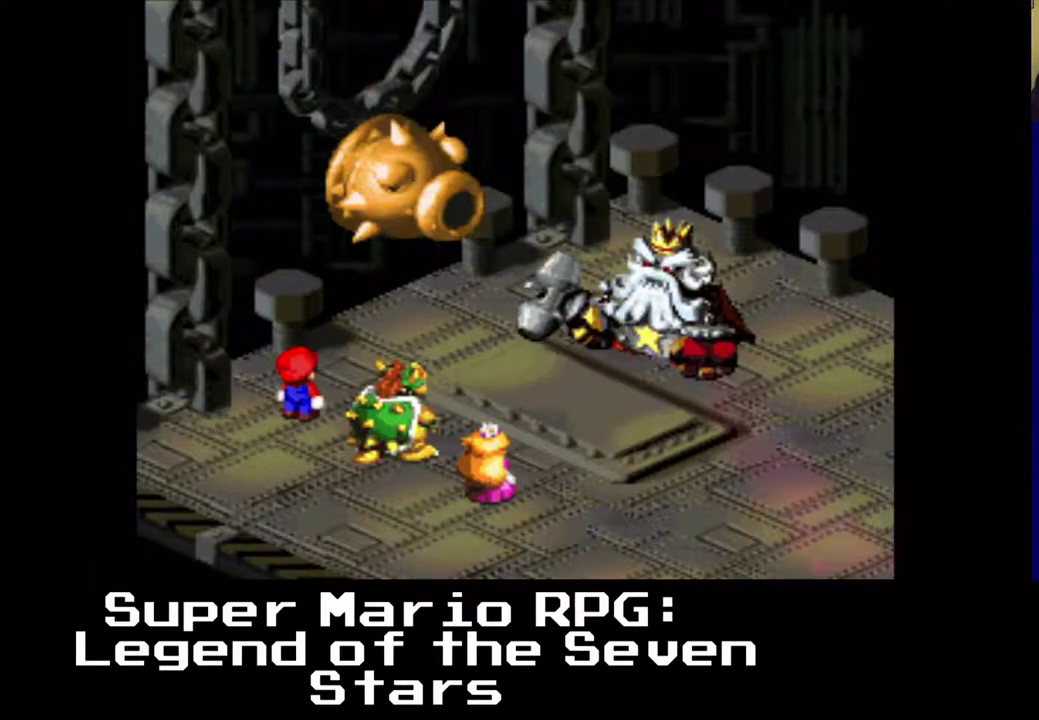
{"buttons": [], "events": [[167, "B", "up"]]}
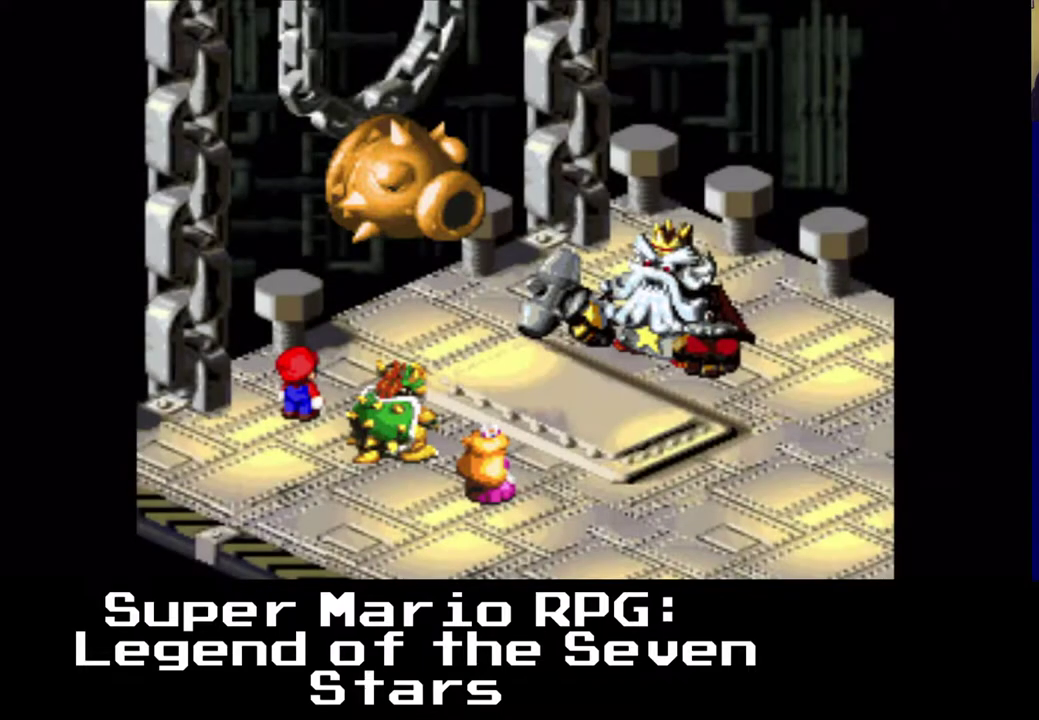
{"buttons": [], "events": []}
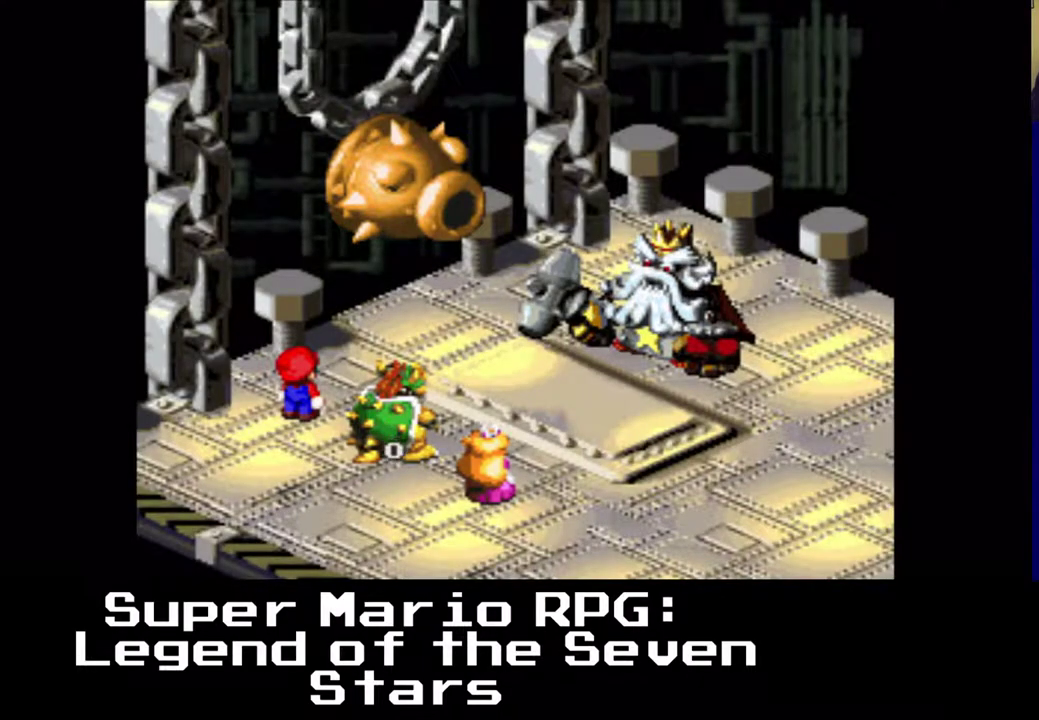
{"buttons": [], "events": []}
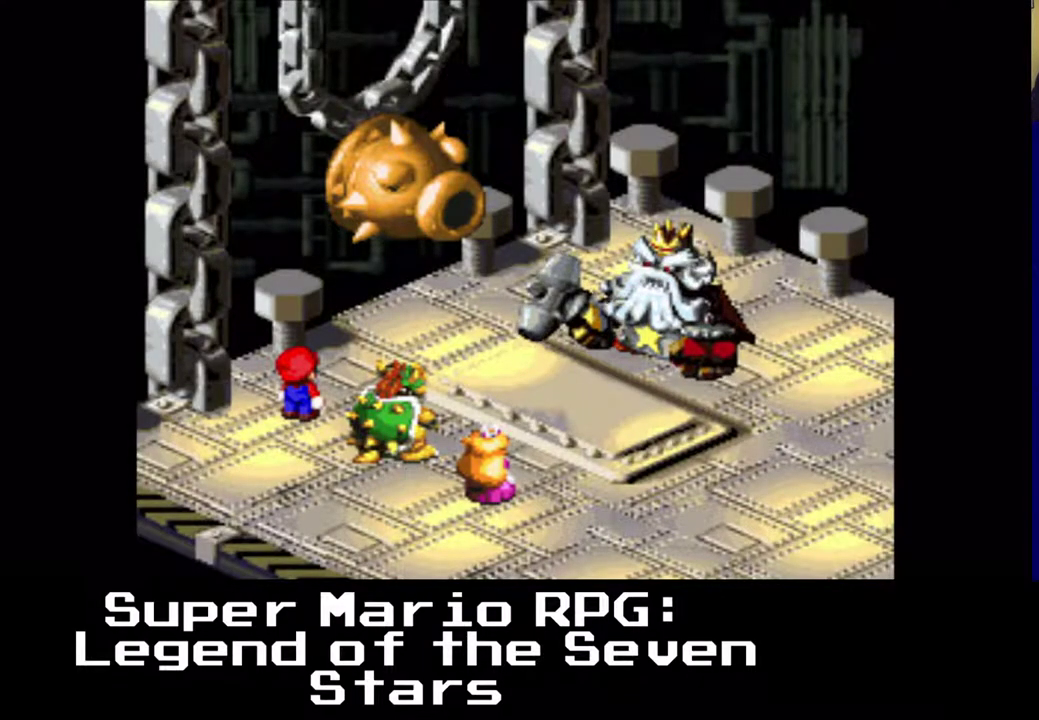
{"buttons": [], "events": []}
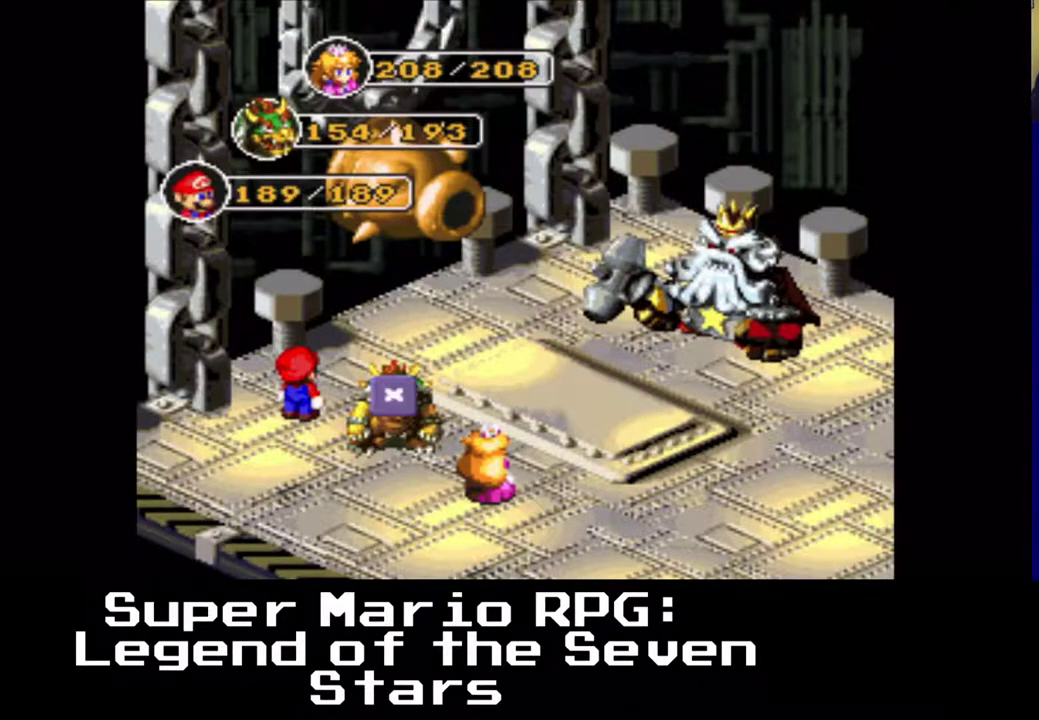
{"buttons": [], "events": [[267, "B", "down"], [417, "B", "up"]]}
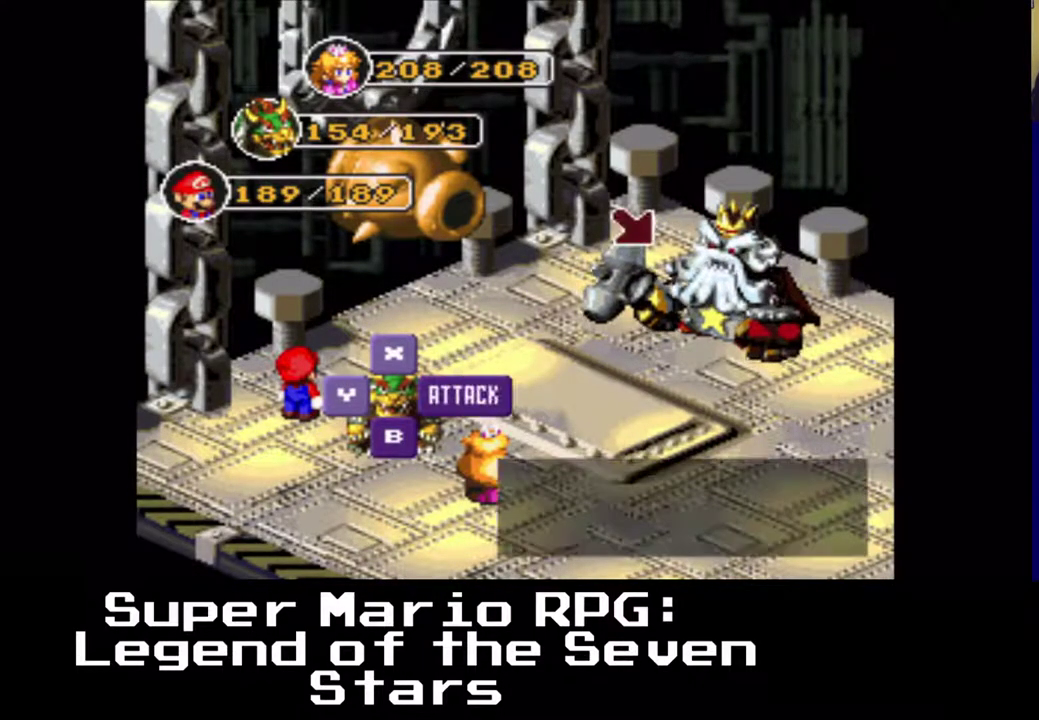
{"buttons": ["DPAD_LEFT"], "events": [[233, "DPAD_LEFT", "down"]]}
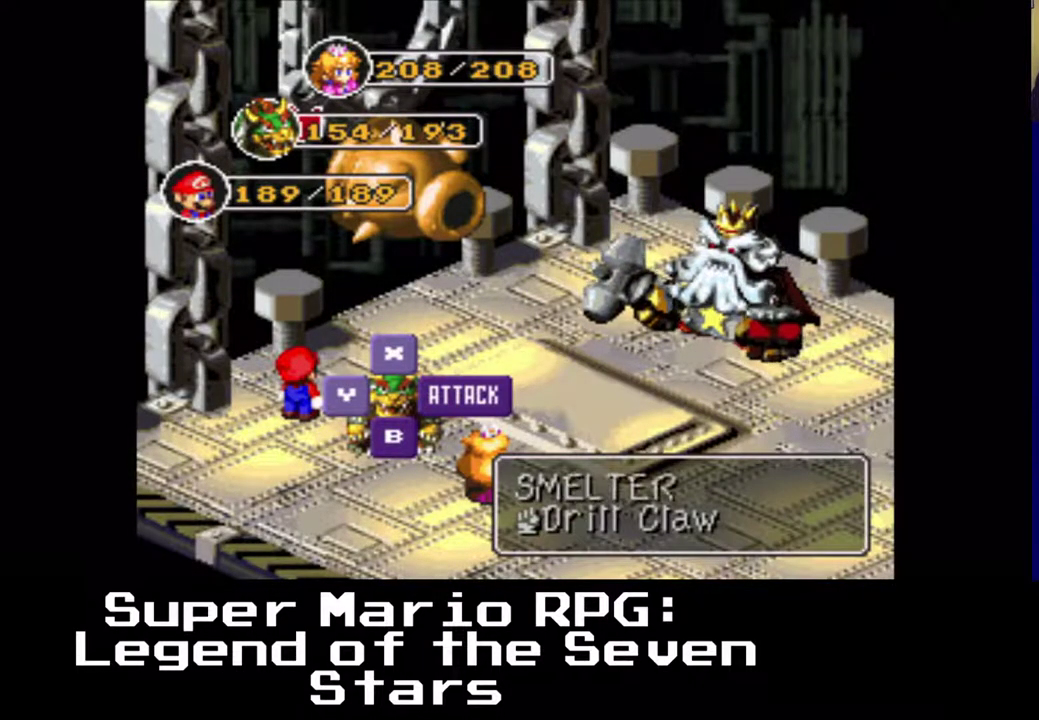
{"buttons": [], "events": [[67, "DPAD_LEFT", "up"], [333, "B", "down"], [483, "B", "up"]]}
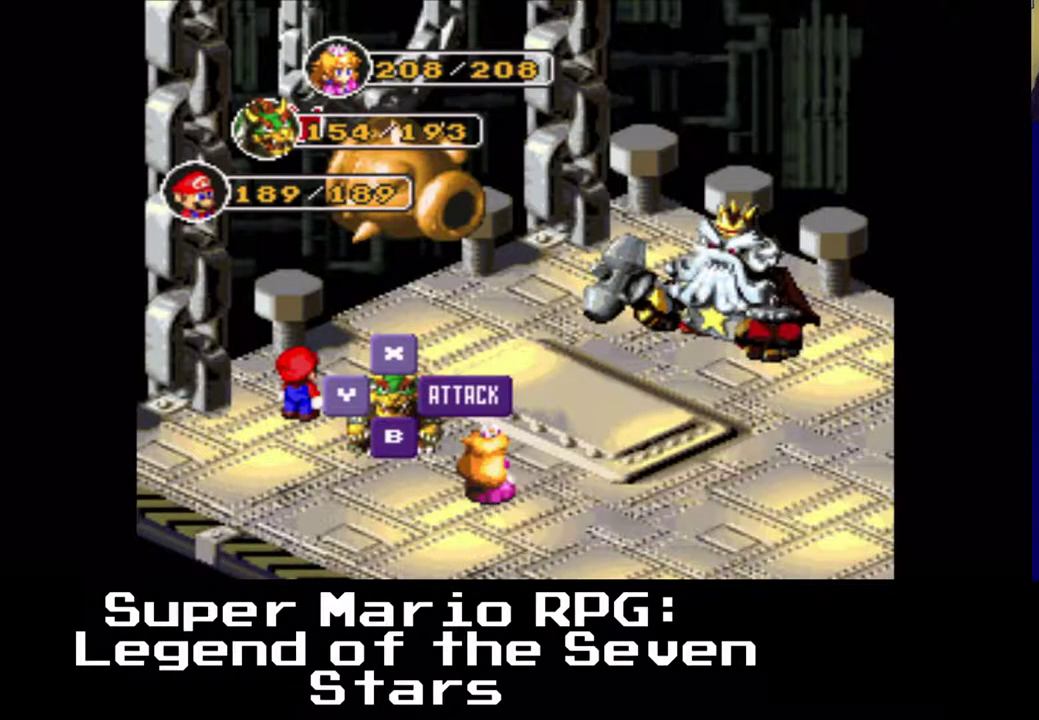
{"buttons": [], "events": []}
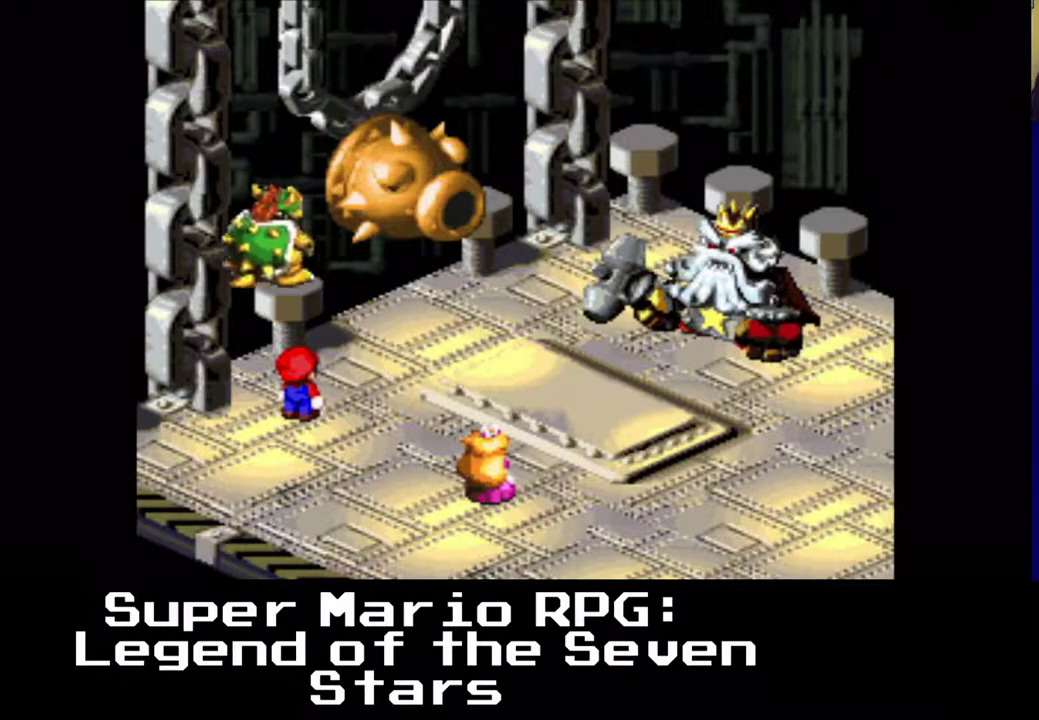
{"buttons": [], "events": [[267, "B", "down"], [417, "B", "up"]]}
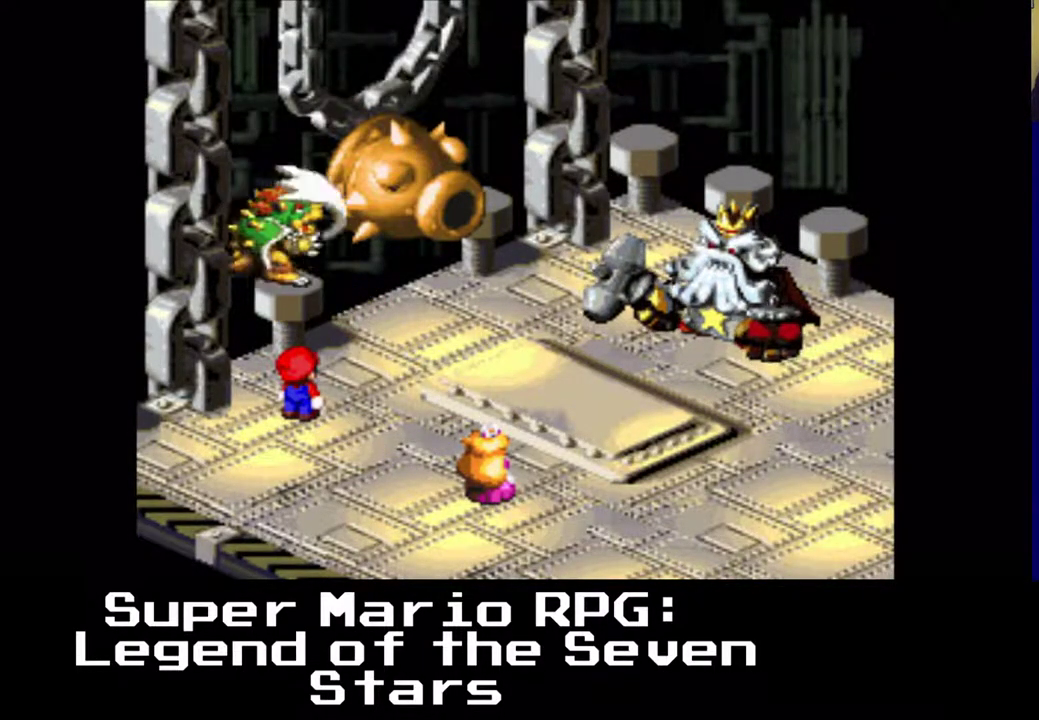
{"buttons": [], "events": []}
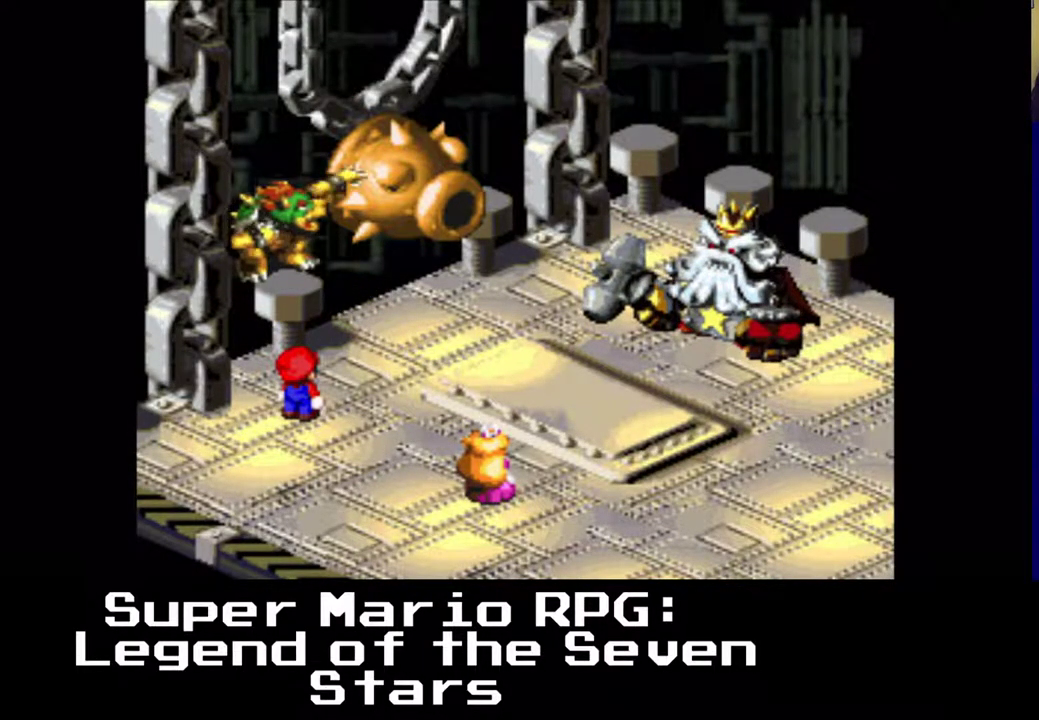
{"buttons": [], "events": []}
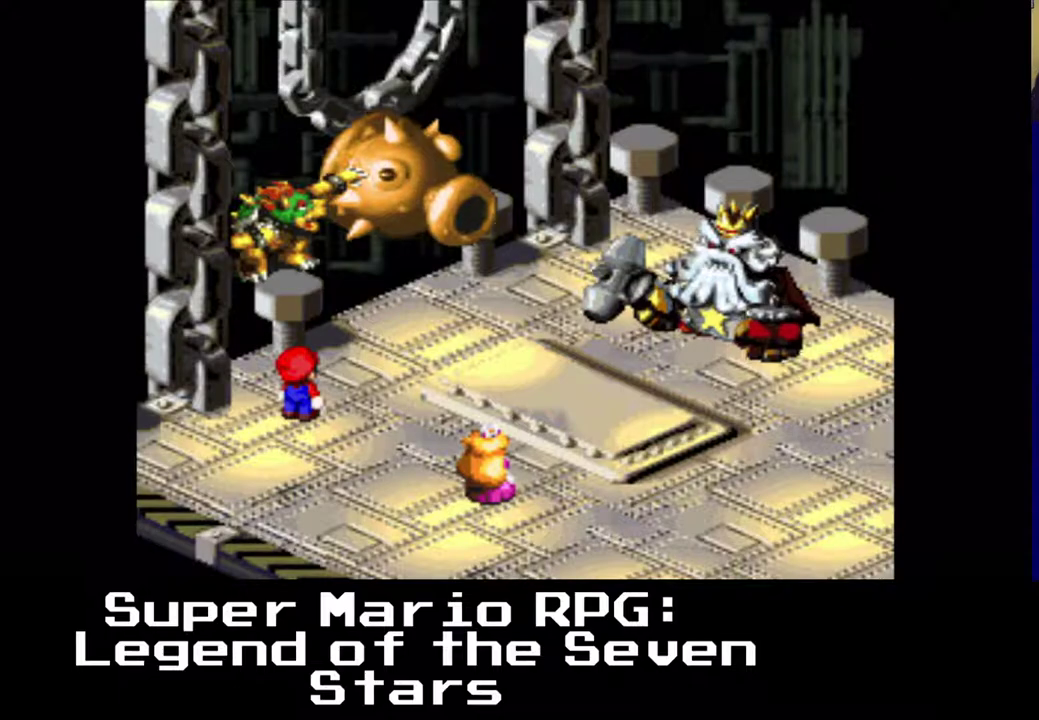
{"buttons": [], "events": []}
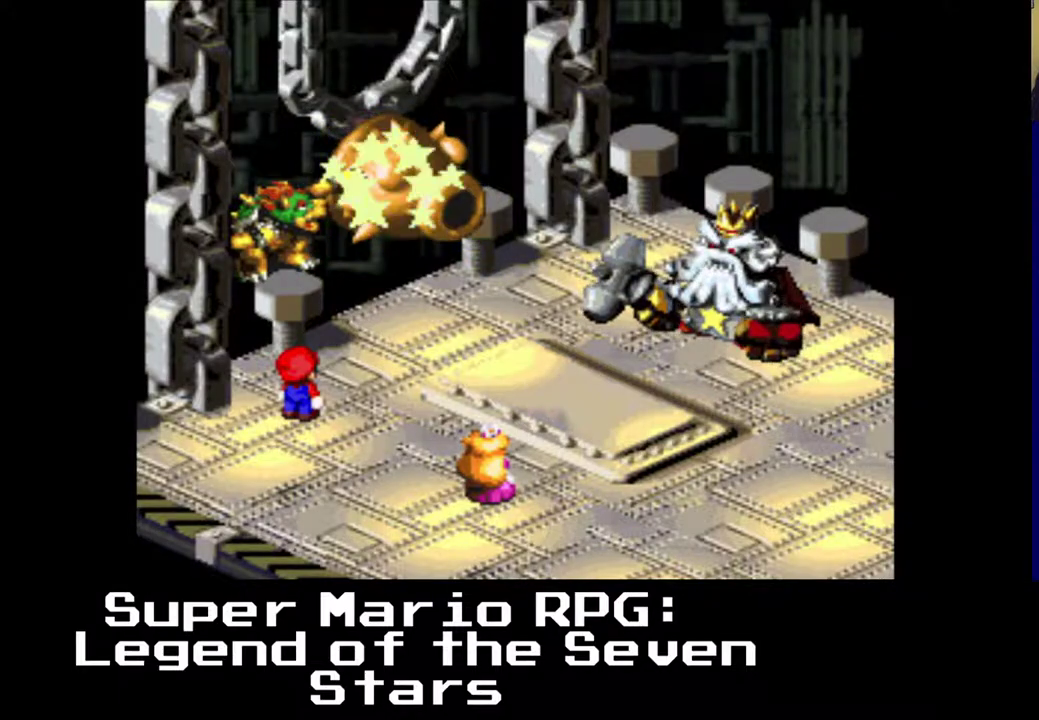
{"buttons": [], "events": []}
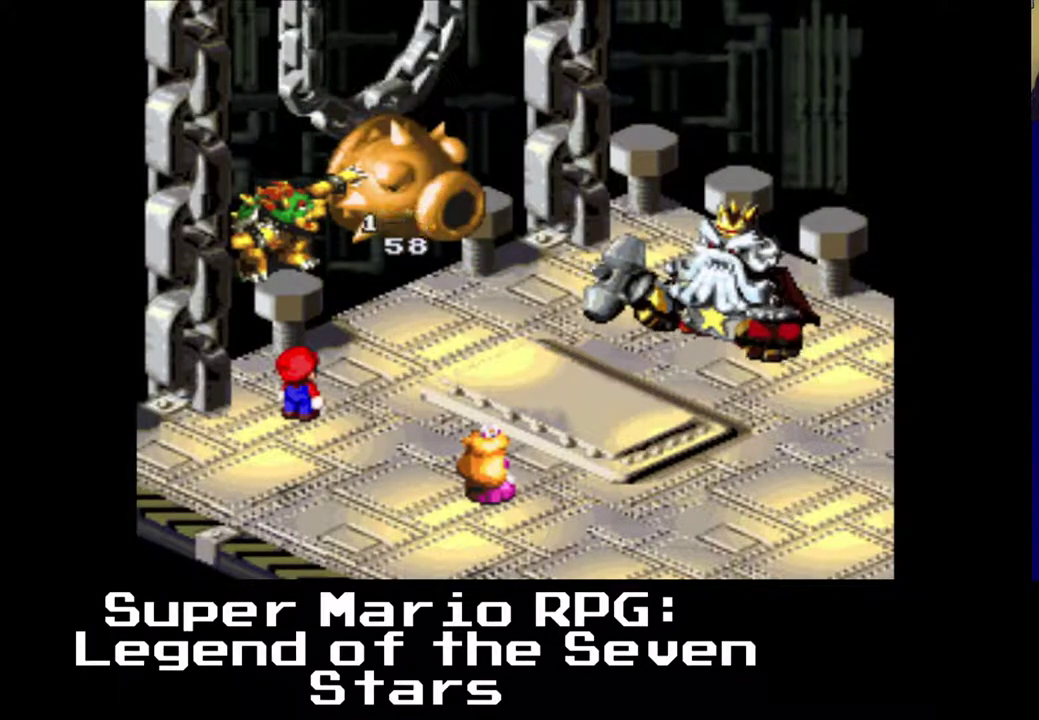
{"buttons": [], "events": []}
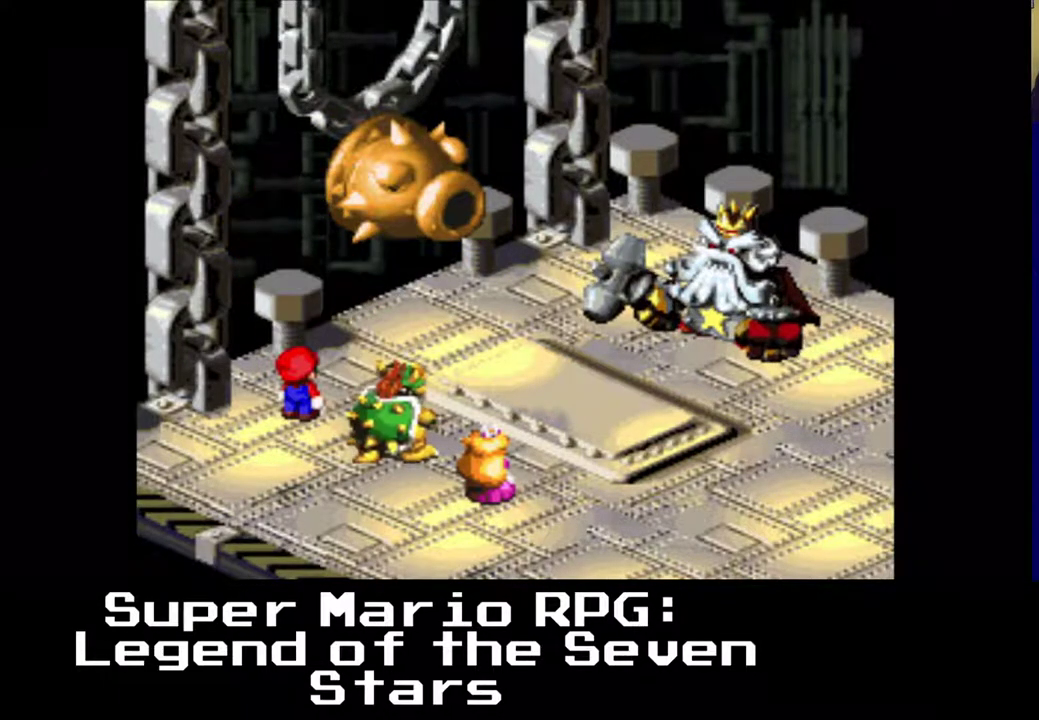
{"buttons": ["B"], "events": [[467, "B", "down"]]}
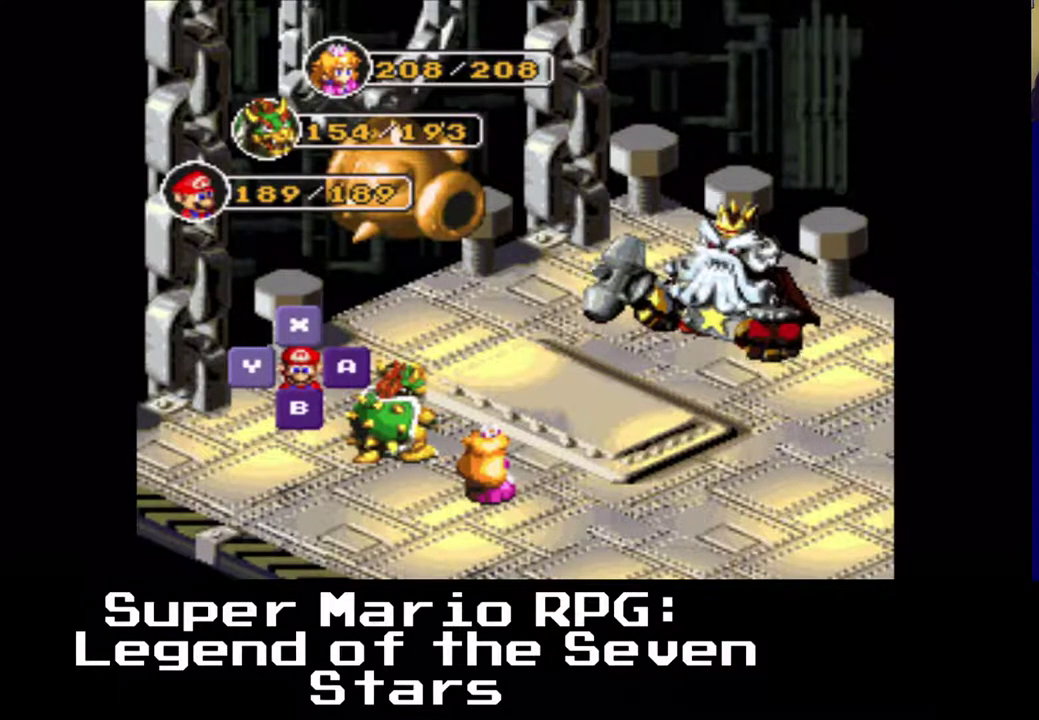
{"buttons": ["B"], "events": [[100, "B", "up"], [450, "B", "down"]]}
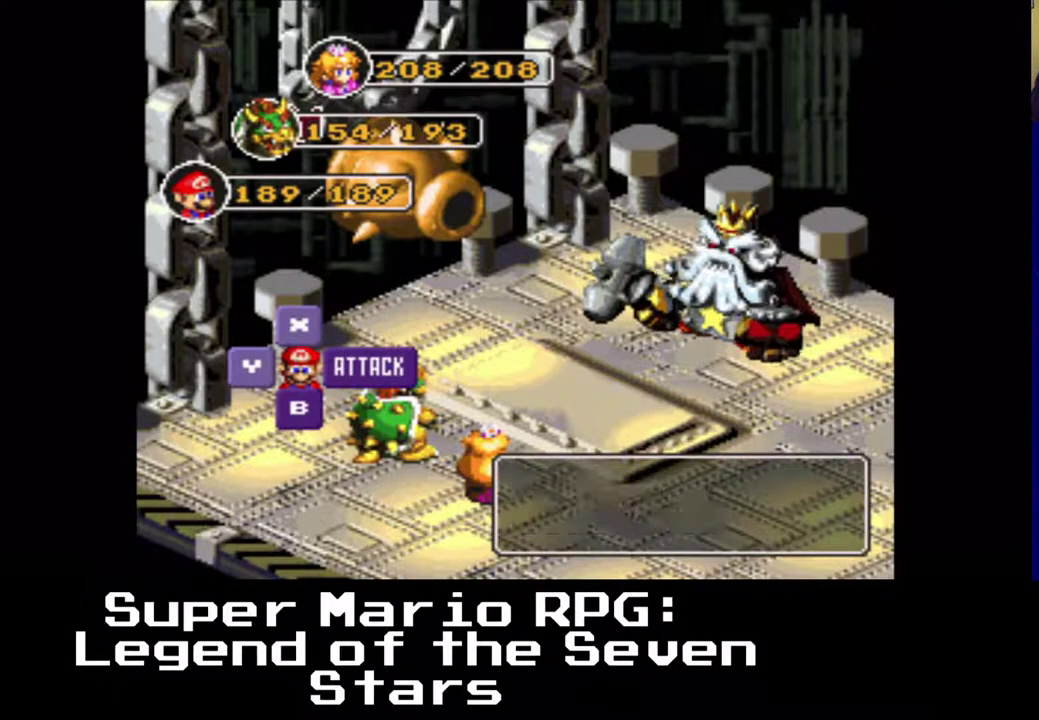
{"buttons": [], "events": [[83, "B", "up"]]}